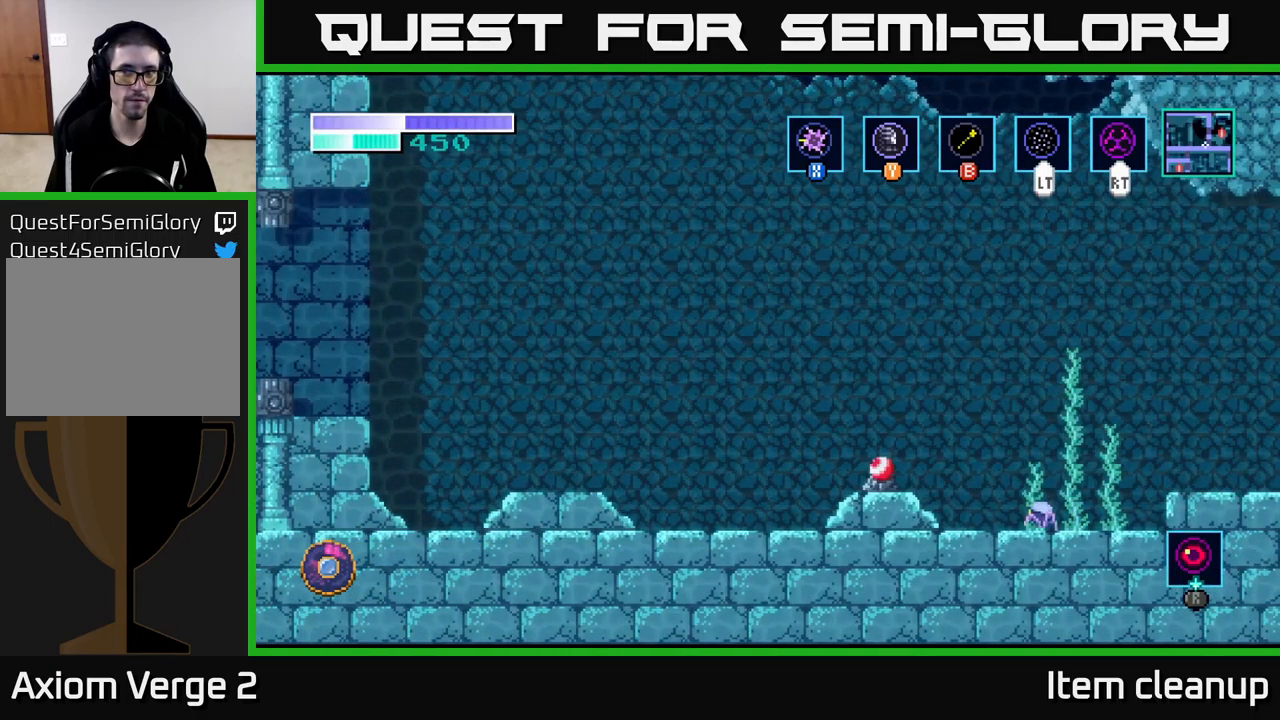
Gameplay with a controller (Xbox layout); each line is a JSON object with the inputs held at the frame after it. "events" lists button and stick changes between this image and that frame as [ms after this image, input, new state], when the widget could be followed in between.
{"buttons": [], "left_stick": "left", "right_stick": "center", "events": [[83, "A", "up"], [367, "X", "down"], [467, "X", "up"]]}
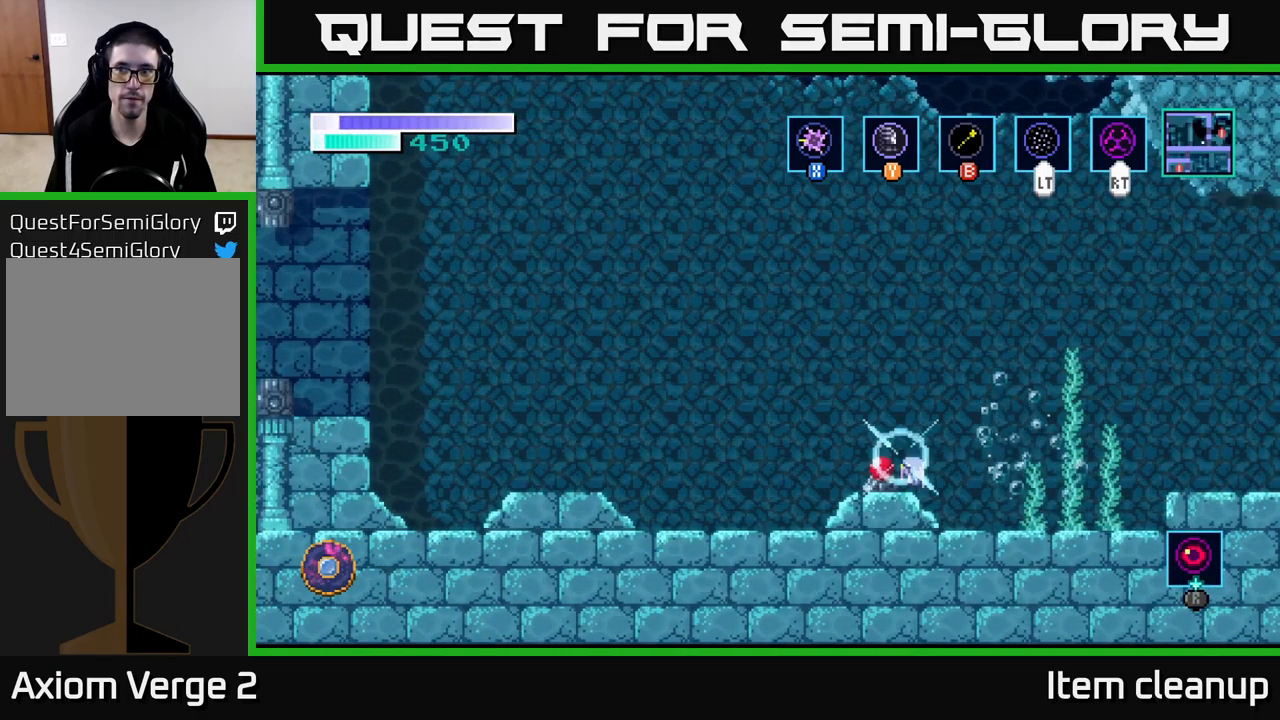
{"buttons": ["A"], "left_stick": "left", "right_stick": "center", "events": [[300, "A", "down"]]}
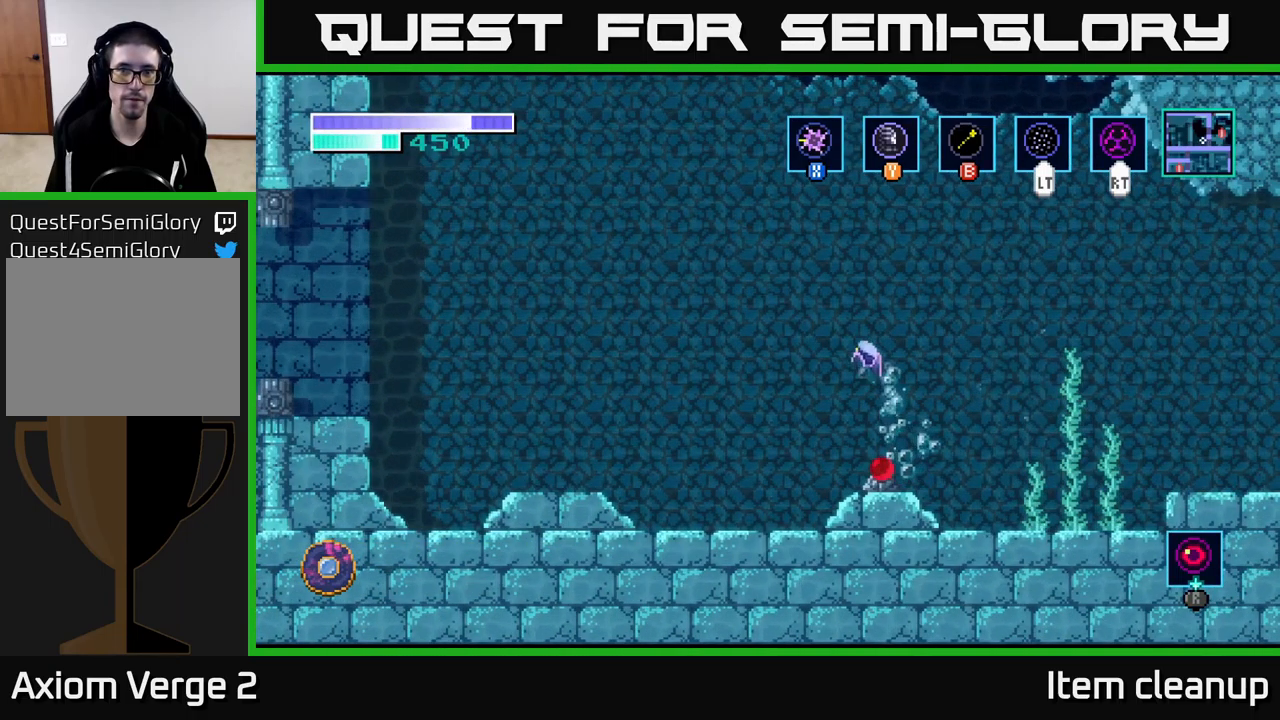
{"buttons": ["A"], "left_stick": "left", "right_stick": "center", "events": [[400, "A", "up"], [467, "A", "down"]]}
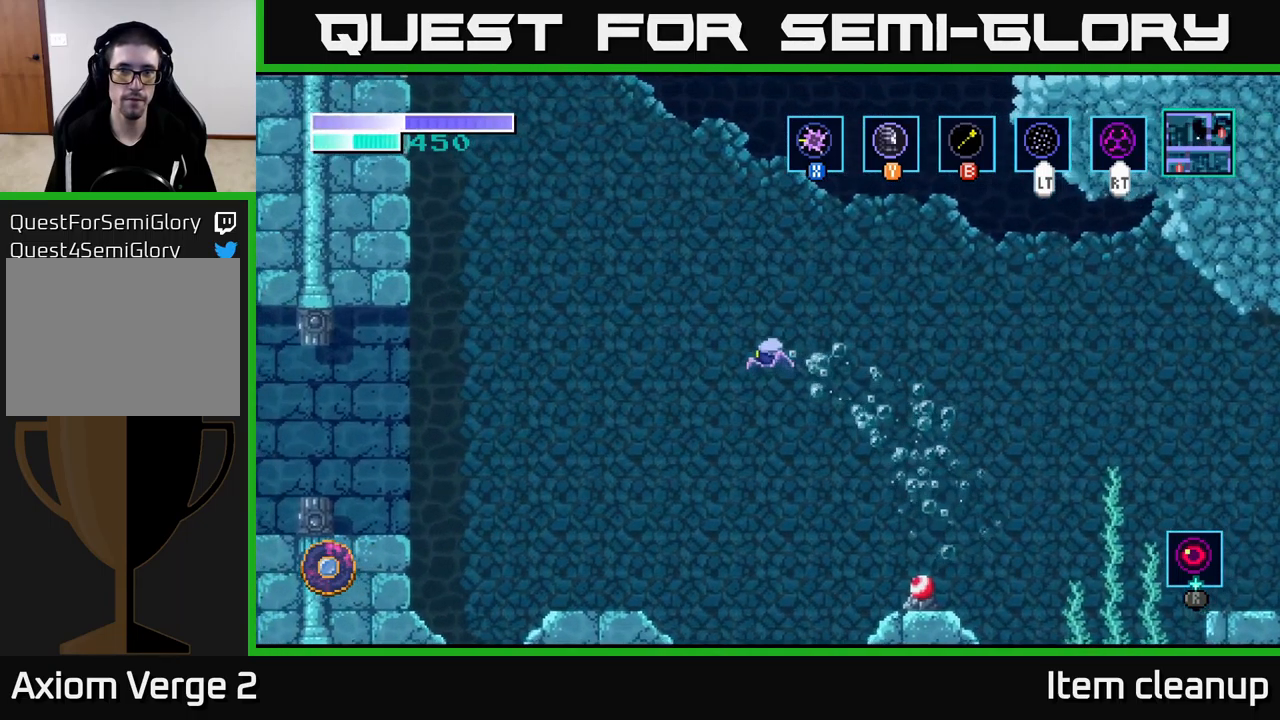
{"buttons": ["A"], "left_stick": "left", "right_stick": "center", "events": []}
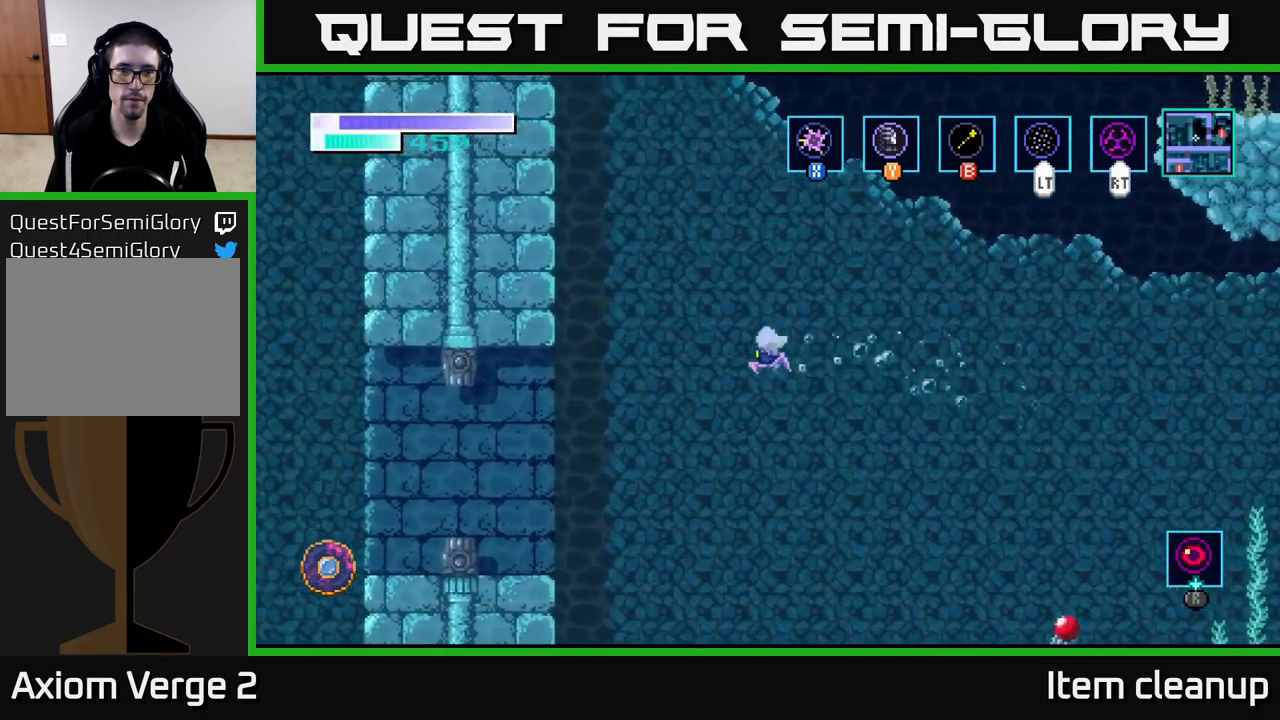
{"buttons": [], "left_stick": "left", "right_stick": "center", "events": [[200, "A", "up"]]}
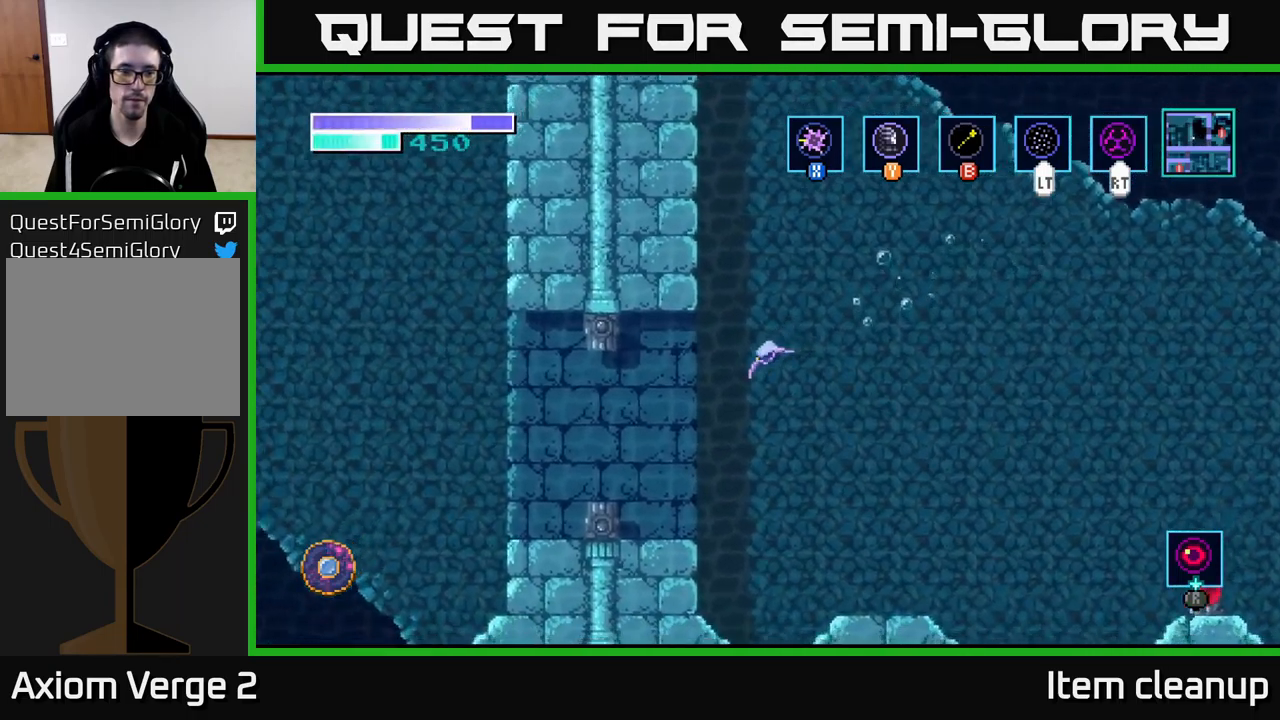
{"buttons": [], "left_stick": "left", "right_stick": "center", "events": [[33, "A", "down"], [200, "A", "up"]]}
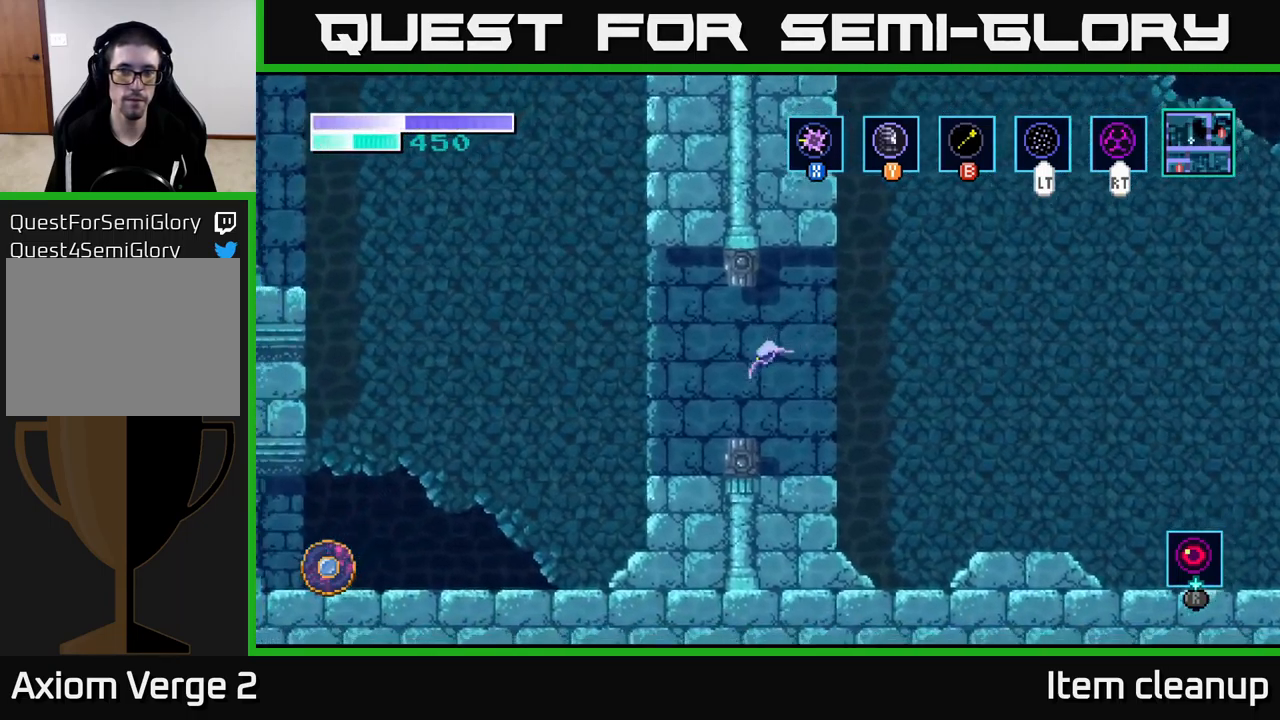
{"buttons": [], "left_stick": "left", "right_stick": "center", "events": []}
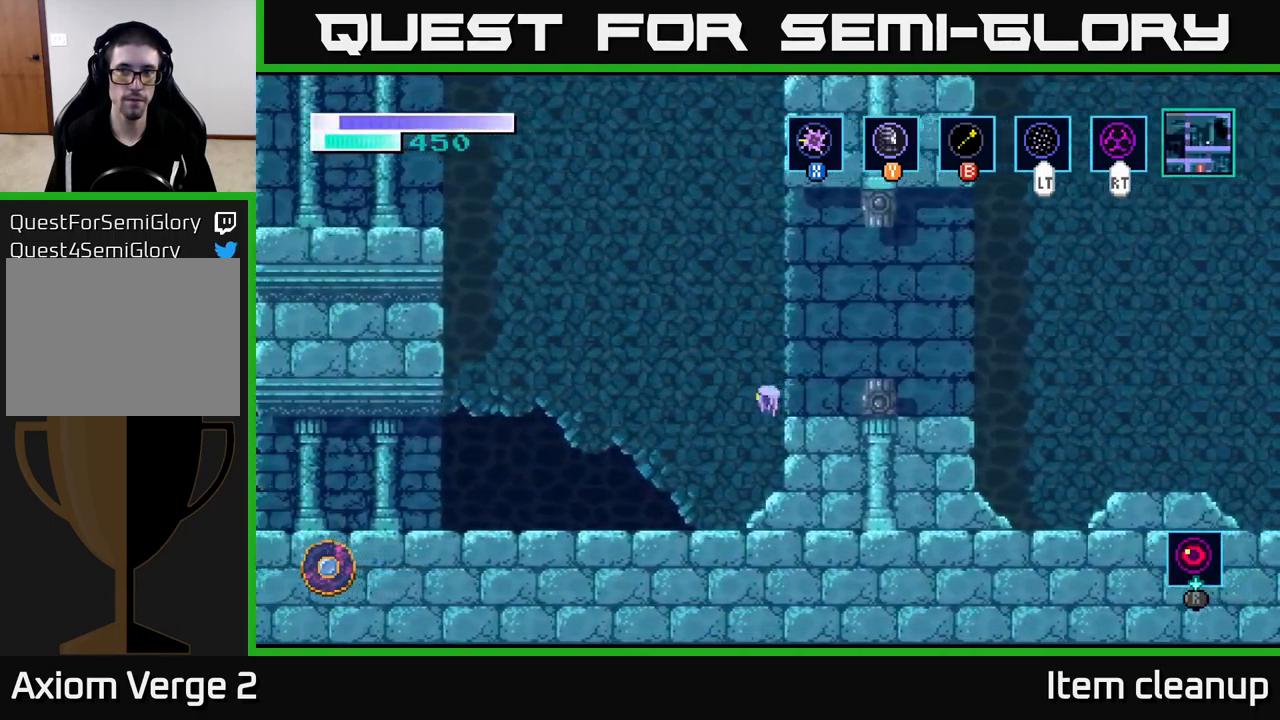
{"buttons": ["A"], "left_stick": "left", "right_stick": "center", "events": [[50, "A", "down"]]}
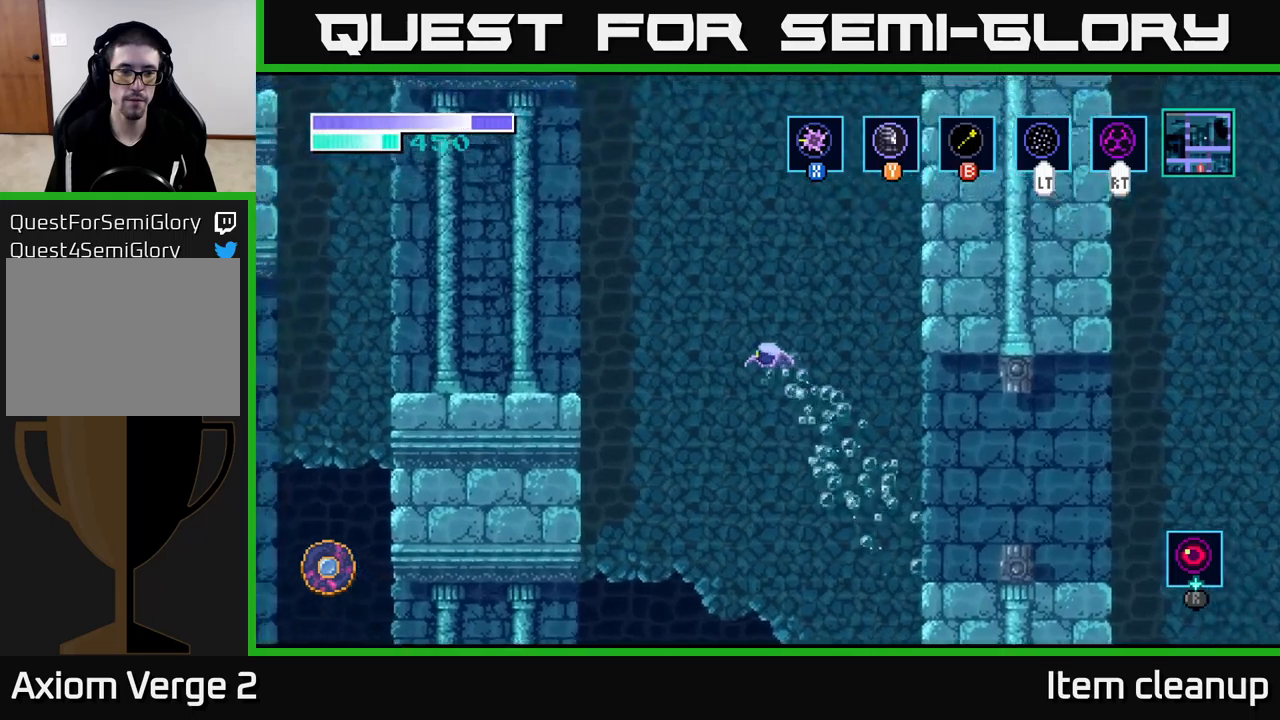
{"buttons": ["A"], "left_stick": "left", "right_stick": "center", "events": [[150, "A", "up"], [200, "A", "down"]]}
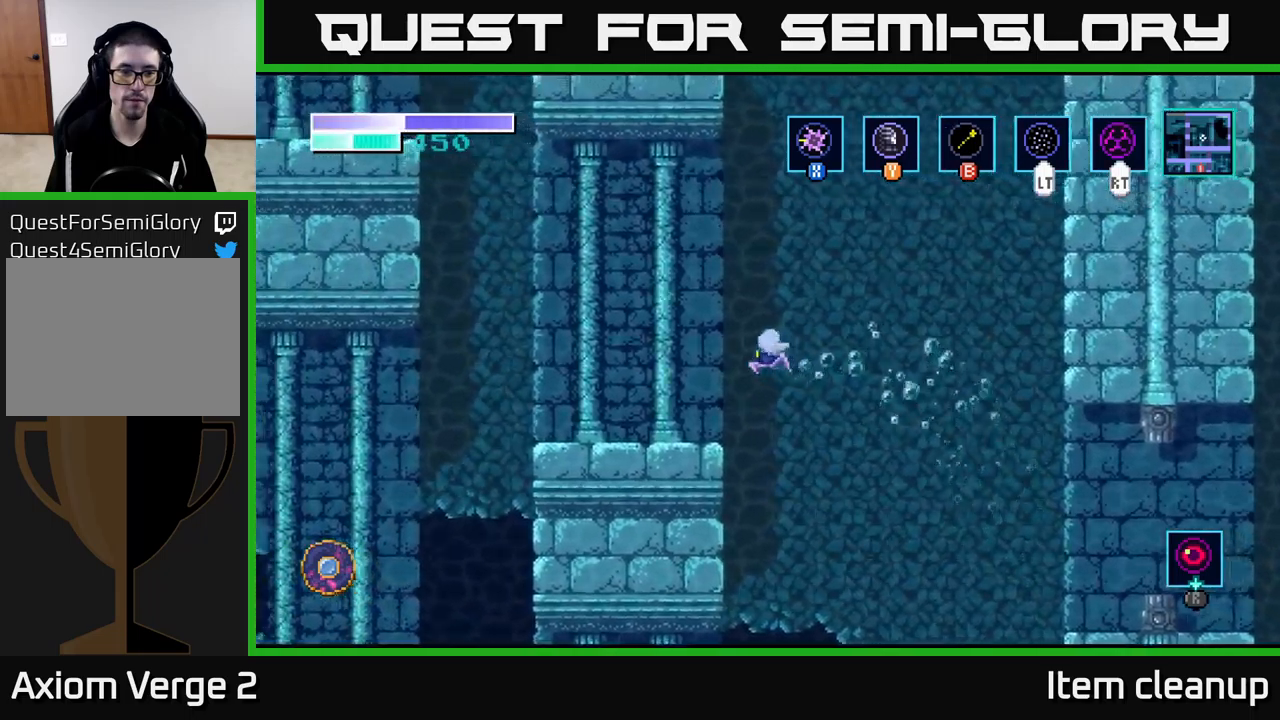
{"buttons": [], "left_stick": "left", "right_stick": "center", "events": [[250, "A", "up"]]}
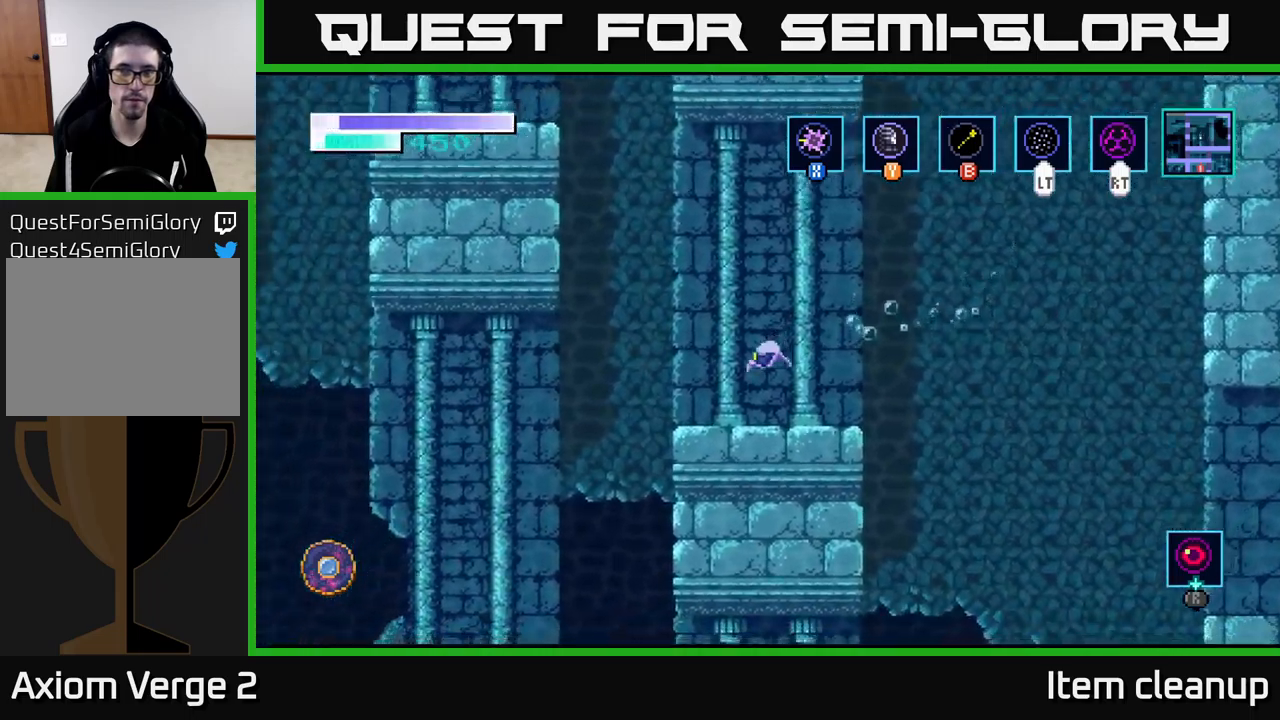
{"buttons": [], "left_stick": "left", "right_stick": "center", "events": [[334, "A", "down"], [417, "A", "up"]]}
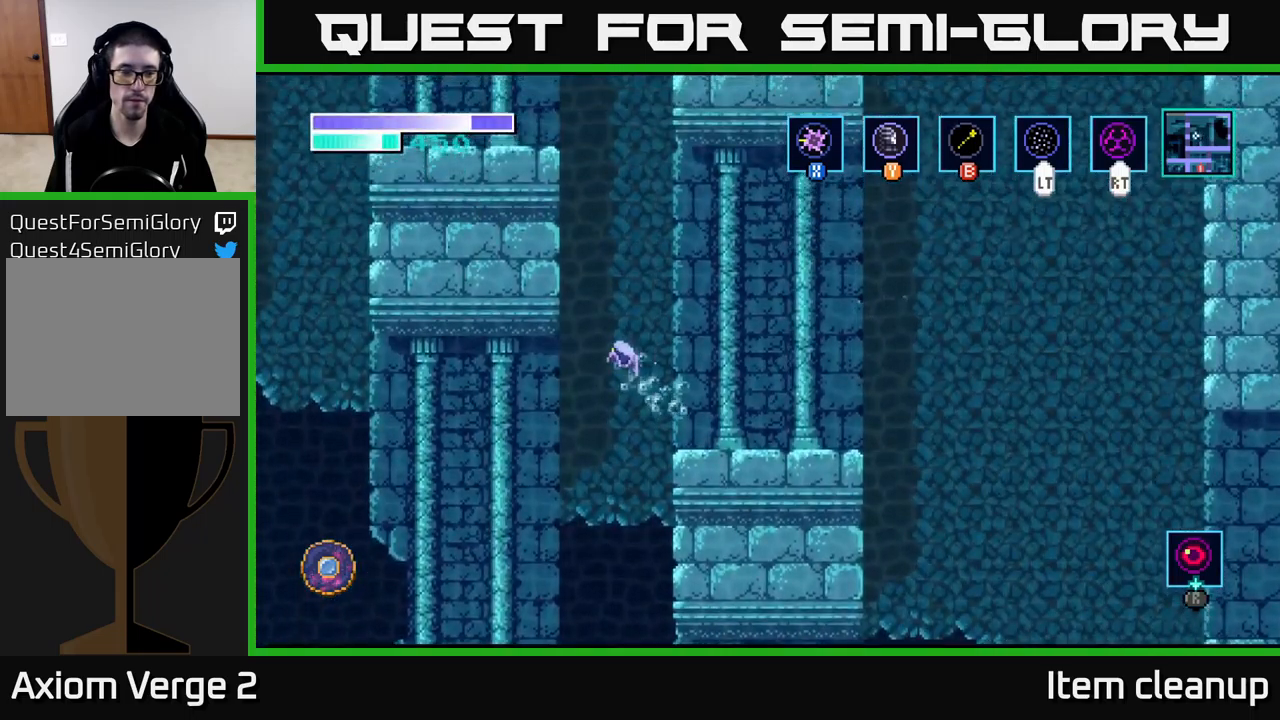
{"buttons": [], "left_stick": "left", "right_stick": "center", "events": []}
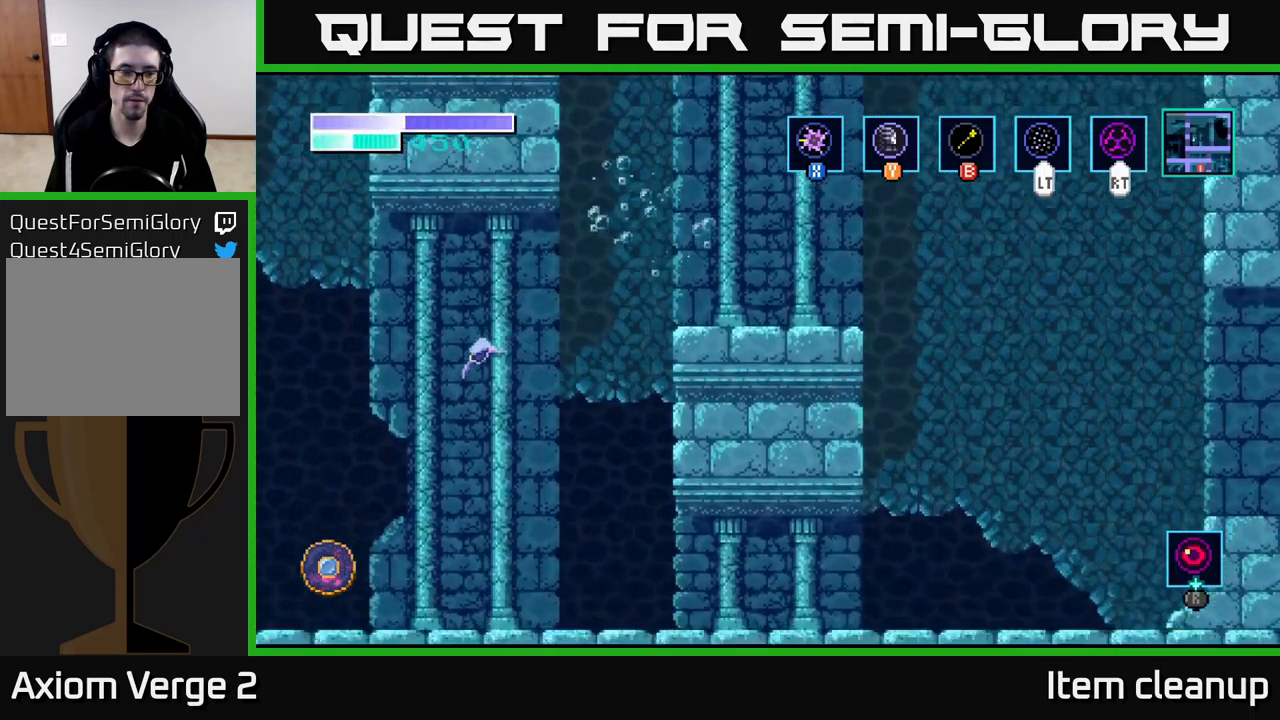
{"buttons": ["A"], "left_stick": "left", "right_stick": "center", "events": [[184, "A", "down"], [334, "A", "up"], [467, "A", "down"]]}
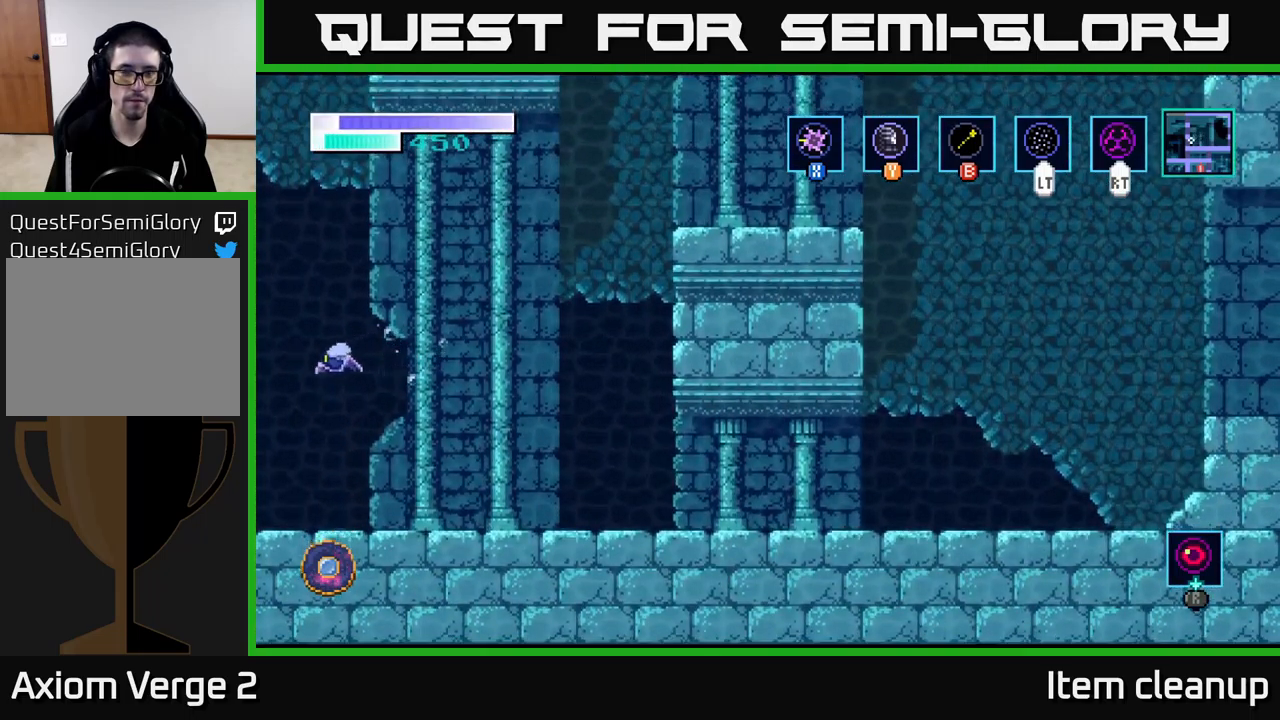
{"buttons": [], "left_stick": "left", "right_stick": "center", "events": [[84, "A", "up"]]}
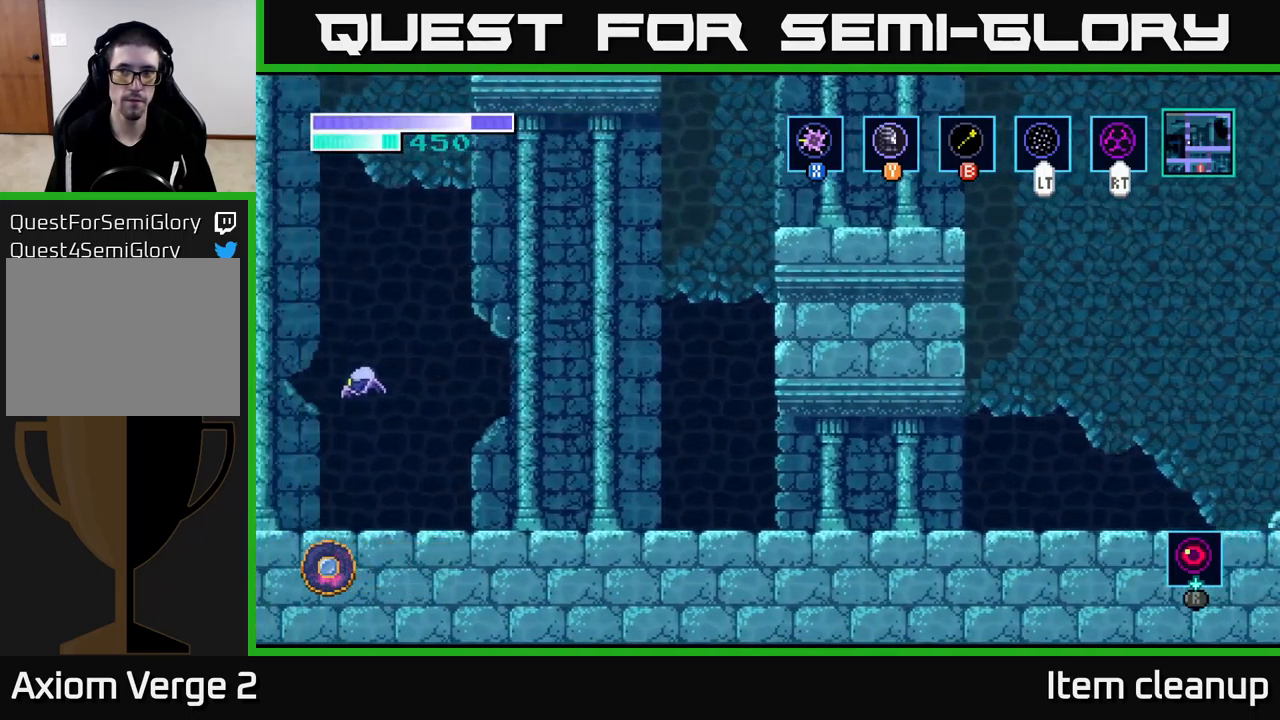
{"buttons": [], "left_stick": "left", "right_stick": "center", "events": [[134, "left_stick", "center"], [334, "left_stick", "left"]]}
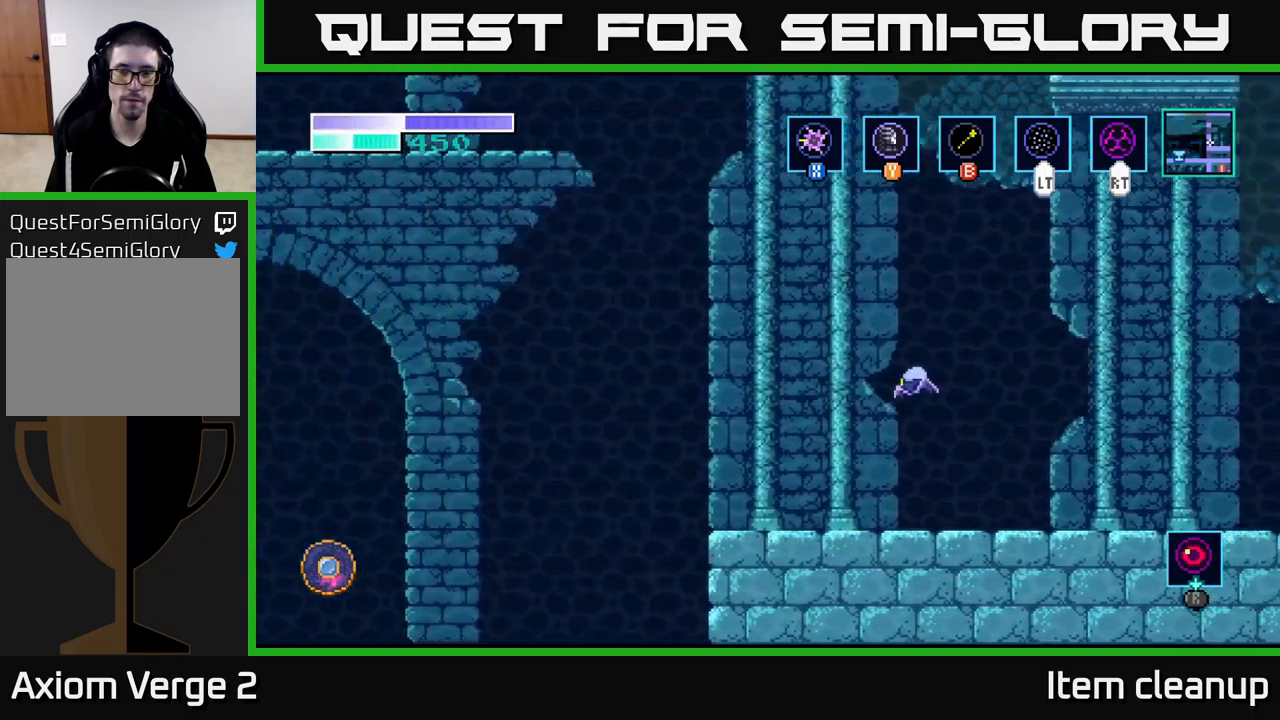
{"buttons": [], "left_stick": "left", "right_stick": "center", "events": []}
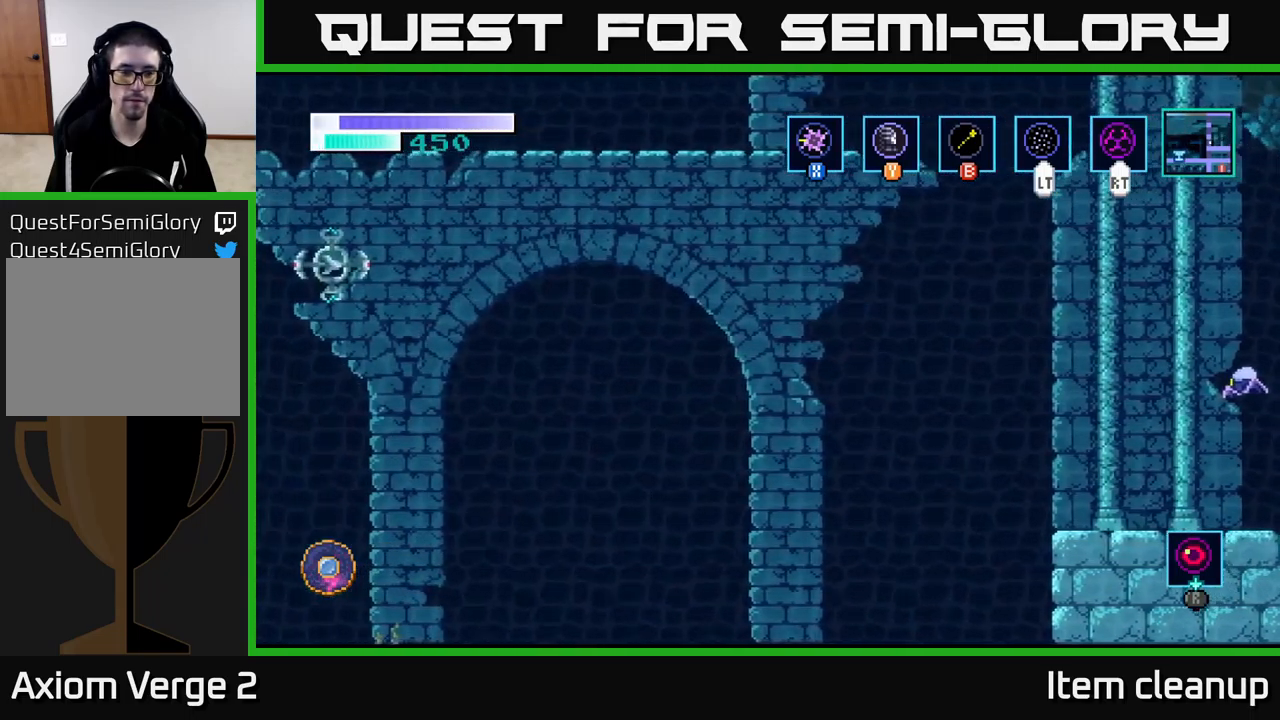
{"buttons": [], "left_stick": "left", "right_stick": "center", "events": []}
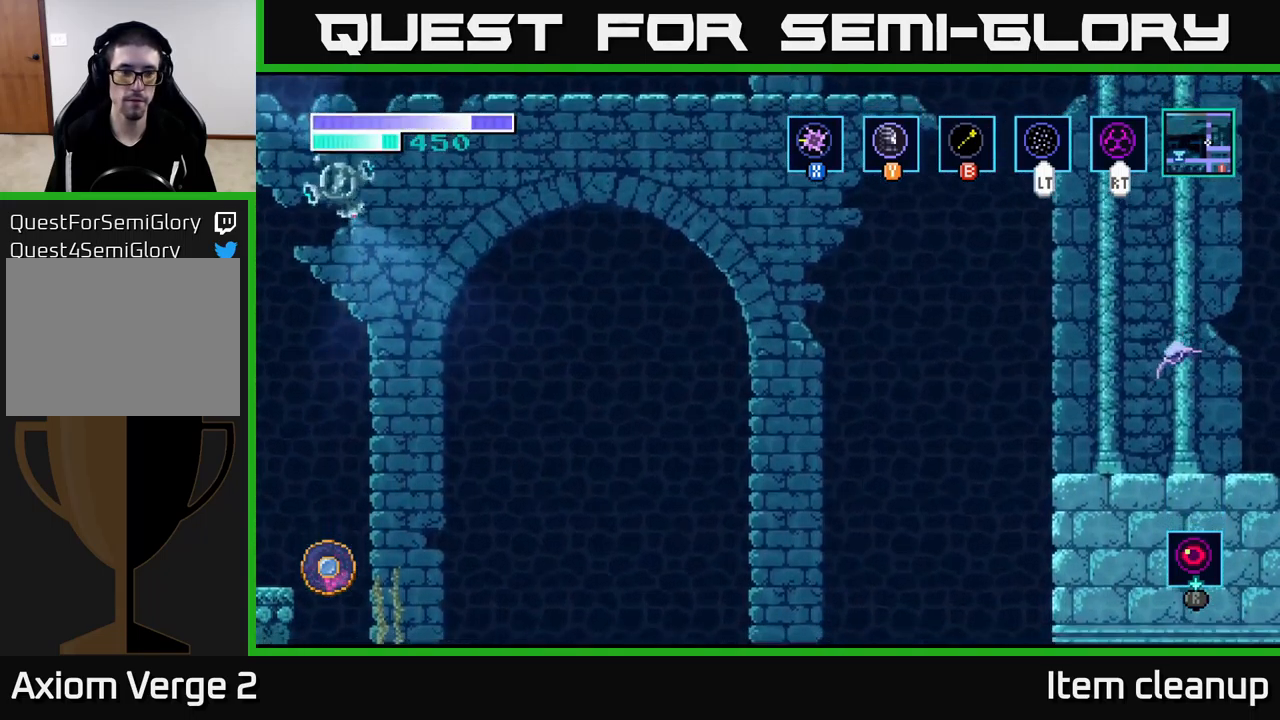
{"buttons": ["A"], "left_stick": "left", "right_stick": "center", "events": [[433, "A", "down"]]}
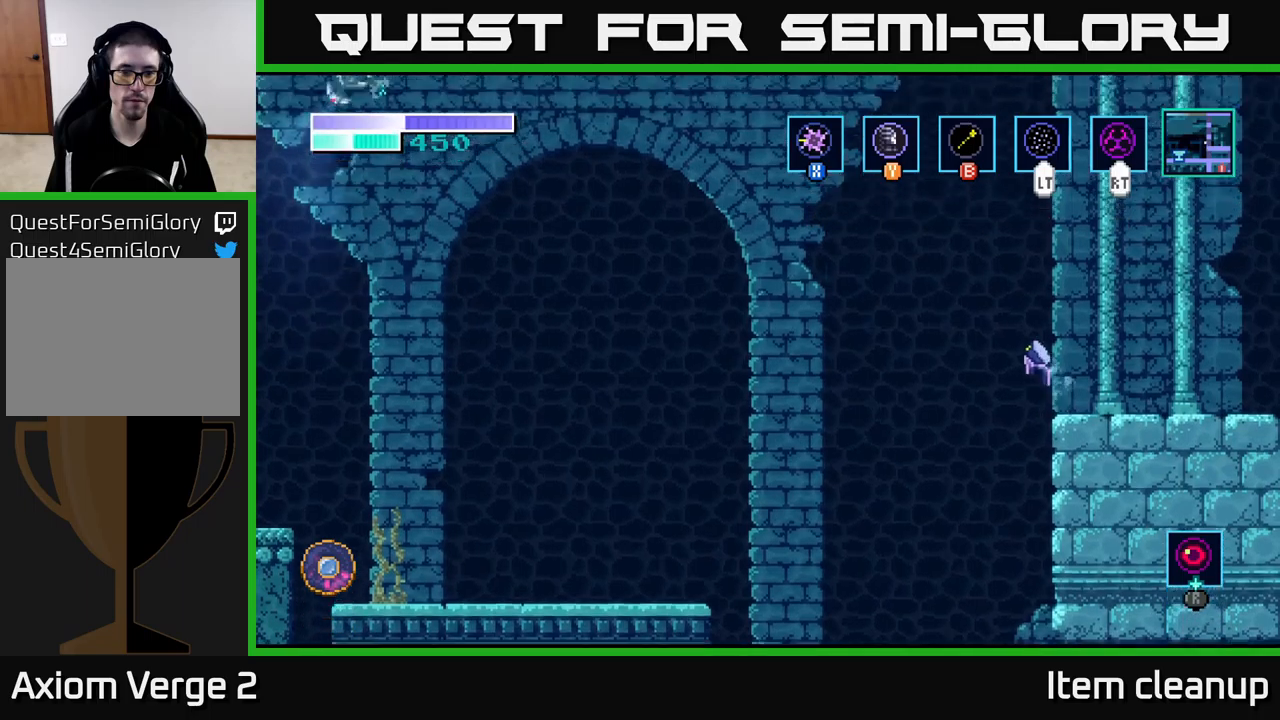
{"buttons": [], "left_stick": "center", "right_stick": "center", "events": [[50, "A", "up"], [500, "left_stick", "center"]]}
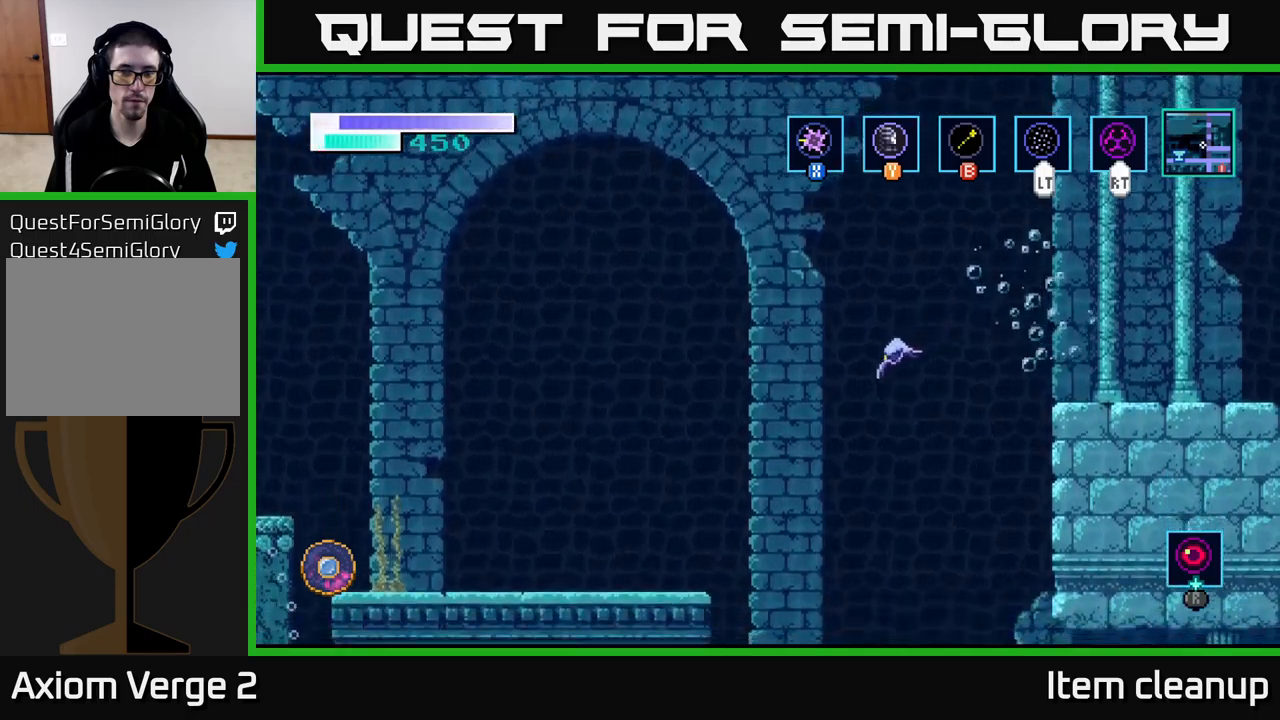
{"buttons": [], "left_stick": "right", "right_stick": "center", "events": [[50, "left_stick", "right"]]}
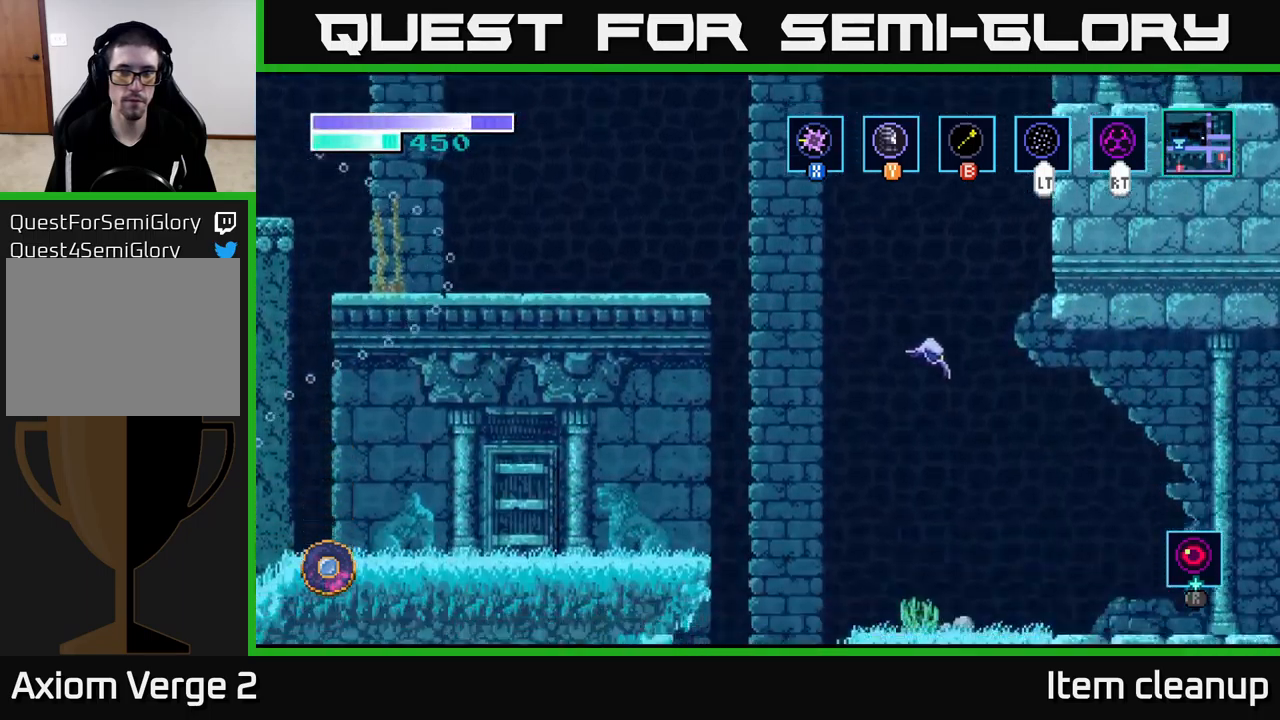
{"buttons": [], "left_stick": "right", "right_stick": "center", "events": [[200, "A", "down"], [316, "A", "up"]]}
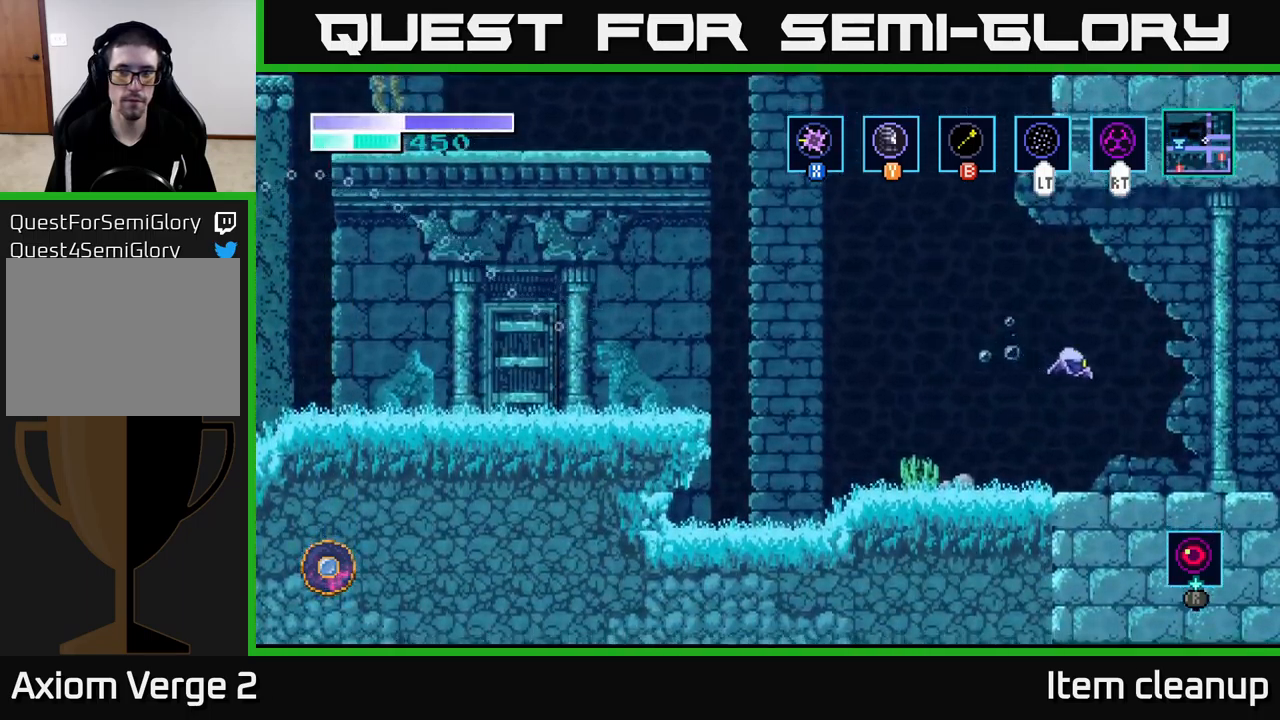
{"buttons": [], "left_stick": "right", "right_stick": "center", "events": []}
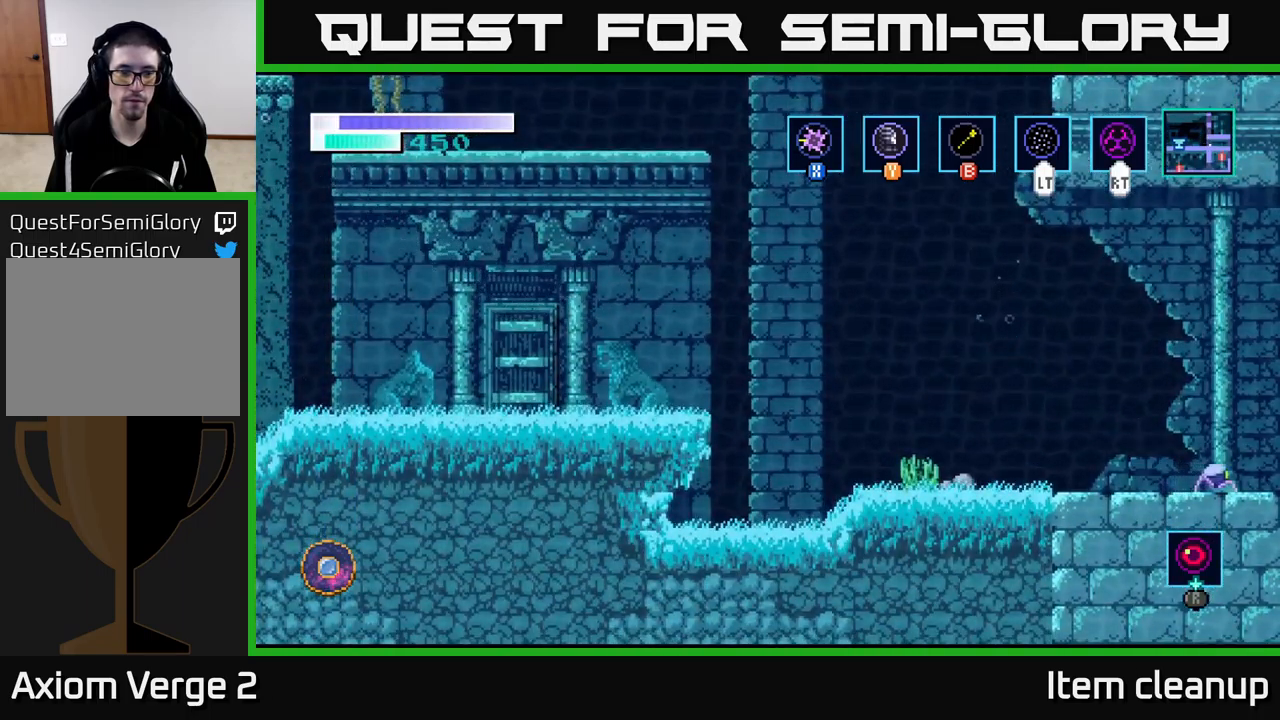
{"buttons": [], "left_stick": "right", "right_stick": "center", "events": []}
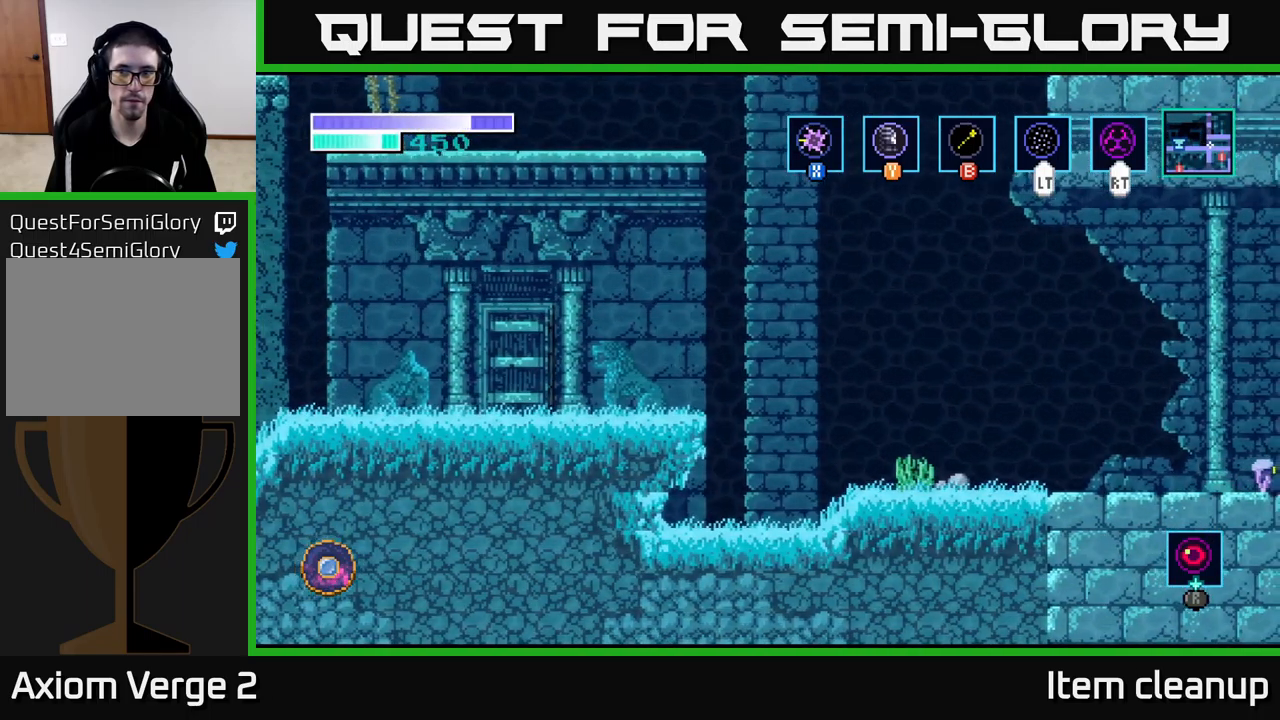
{"buttons": [], "left_stick": "right", "right_stick": "center", "events": [[16, "left_stick", "center"], [316, "left_stick", "right"]]}
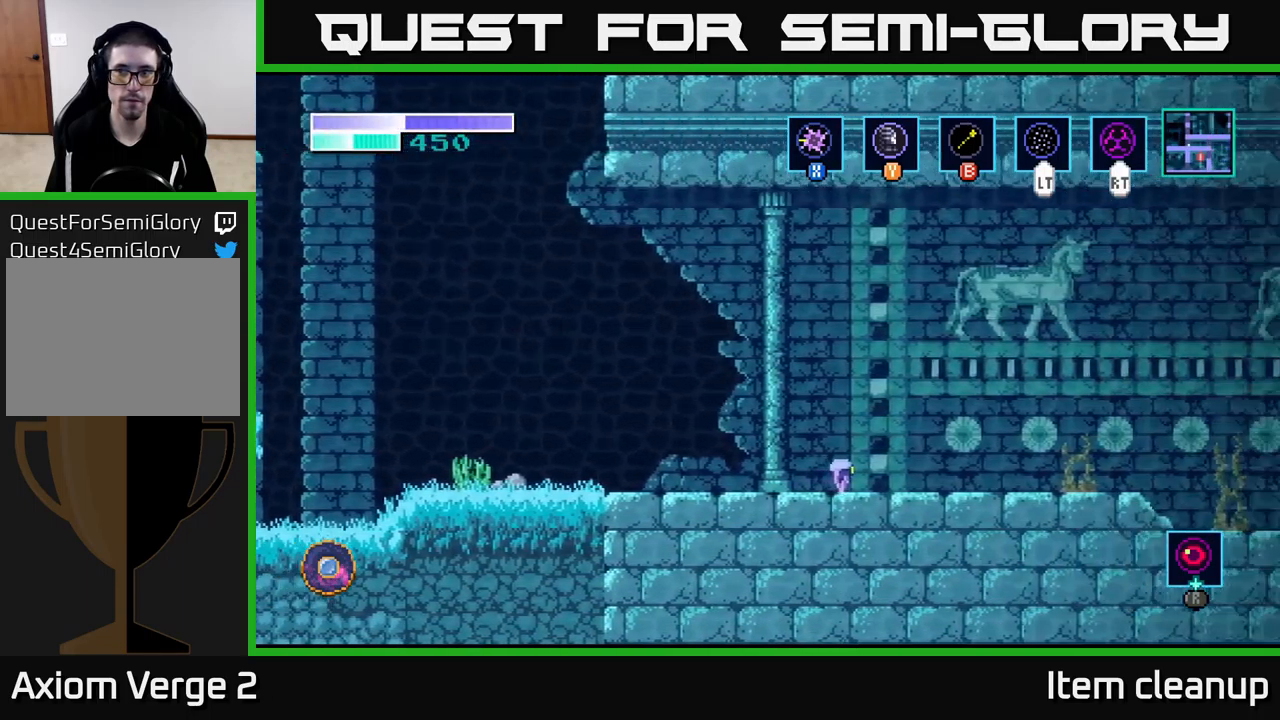
{"buttons": [], "left_stick": "right", "right_stick": "center", "events": []}
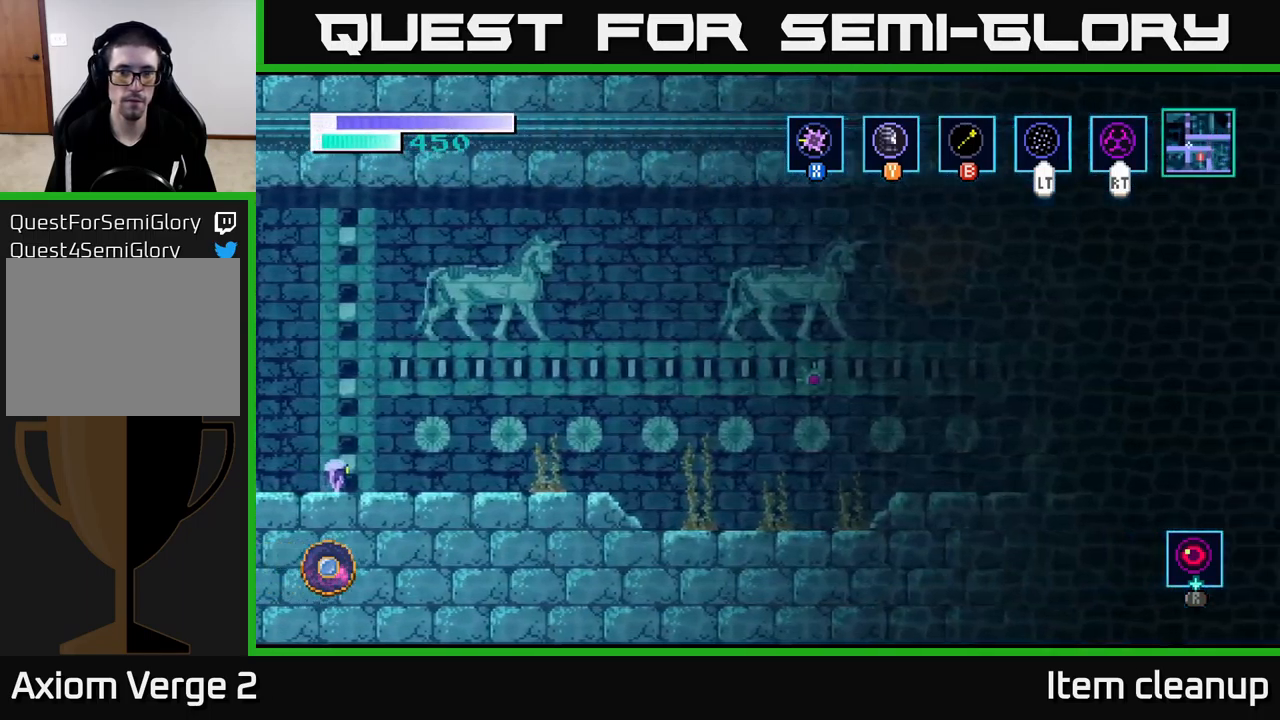
{"buttons": [], "left_stick": "right", "right_stick": "center", "events": []}
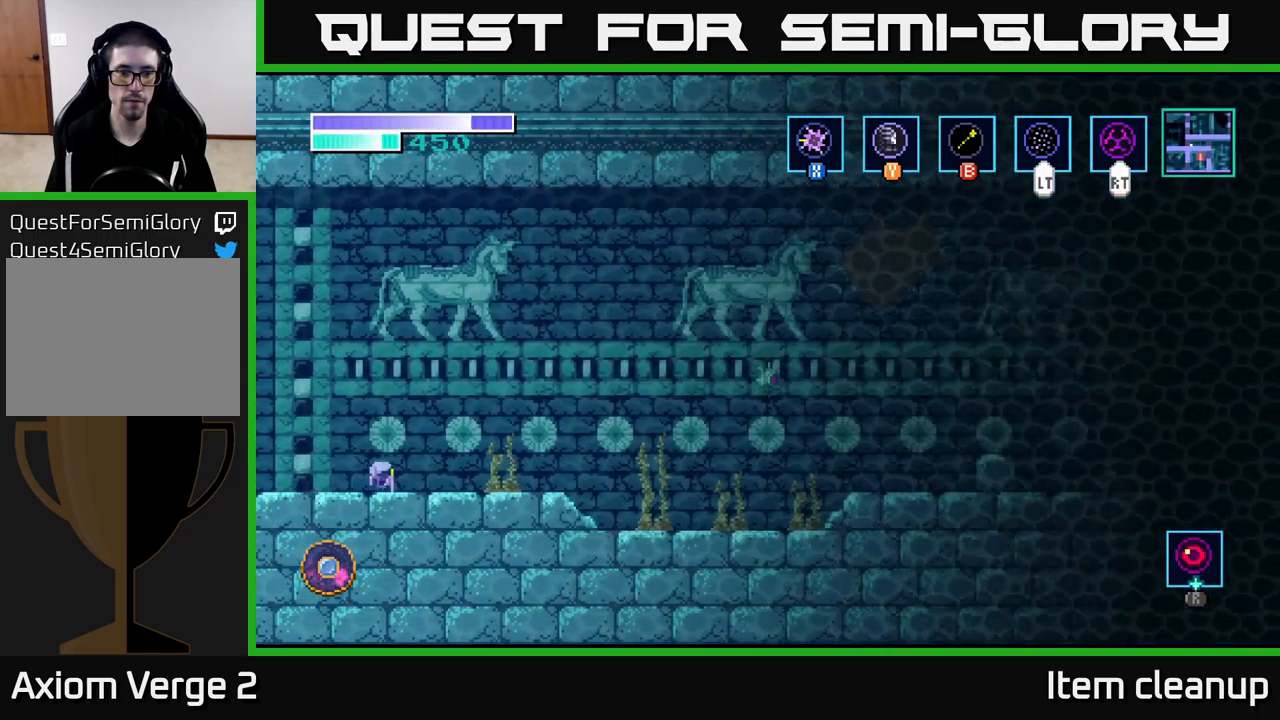
{"buttons": [], "left_stick": "right", "right_stick": "center", "events": []}
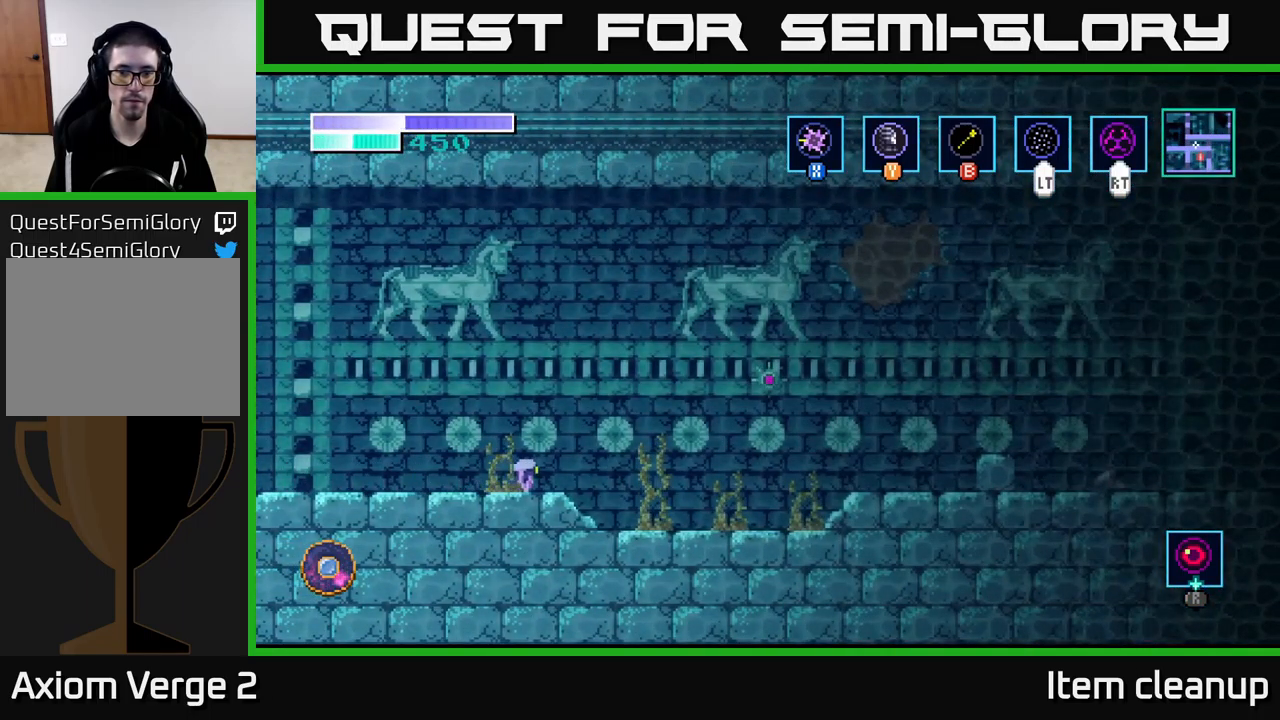
{"buttons": [], "left_stick": "right", "right_stick": "center", "events": [[233, "SELECT", "down"], [366, "SELECT", "up"]]}
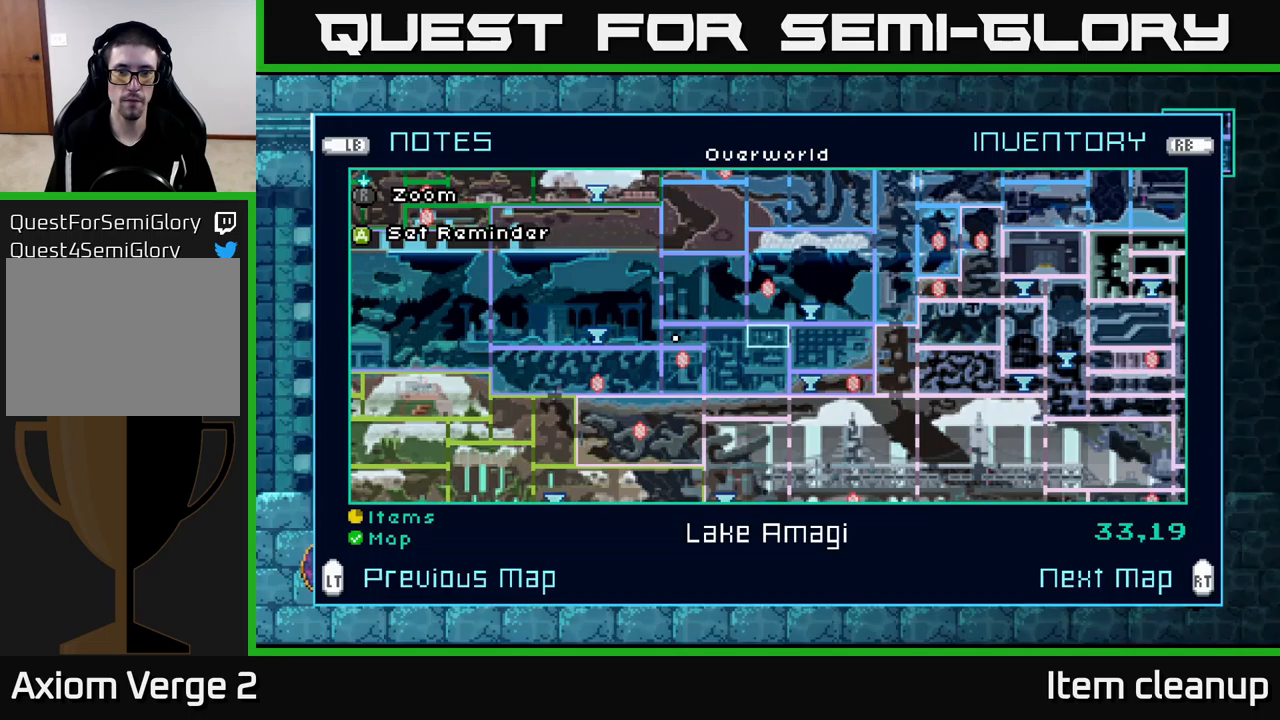
{"buttons": [], "left_stick": "center", "right_stick": "center", "events": [[200, "left_stick", "center"]]}